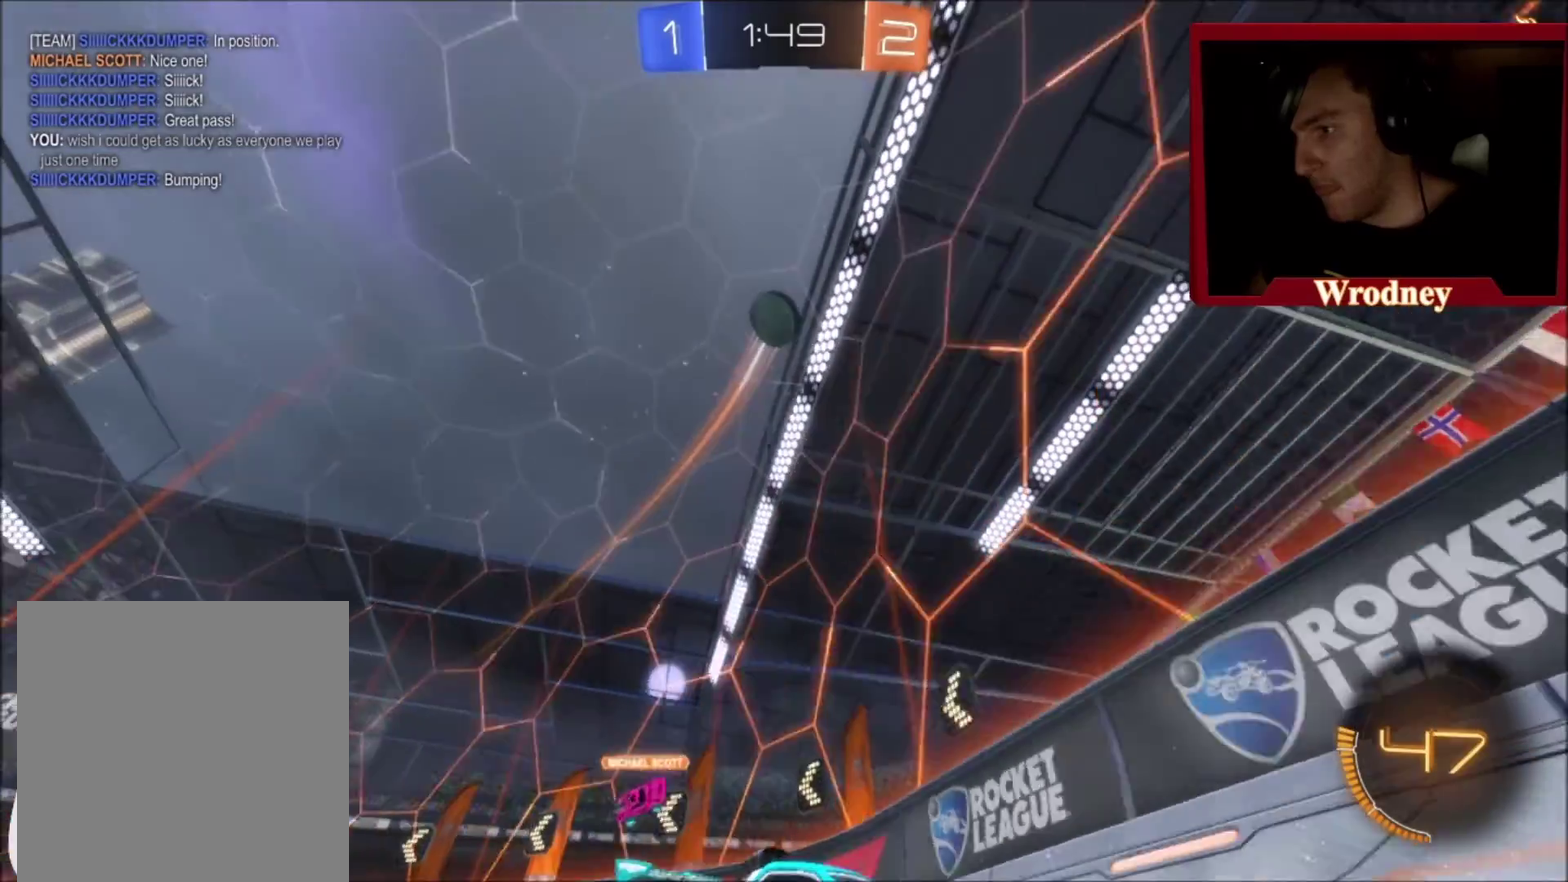
Gameplay with a controller (Xbox layout); each line is a JSON object with the inputs held at the frame after it. "events" lists button and stick changes between this image and that frame as [ms after this image, input, new state], when the widget could be followed in between.
{"buttons": ["R2"], "left_stick": "center", "right_stick": "center", "events": [[100, "left_stick", "center"], [234, "left_stick", "right"], [334, "left_stick", "center"]]}
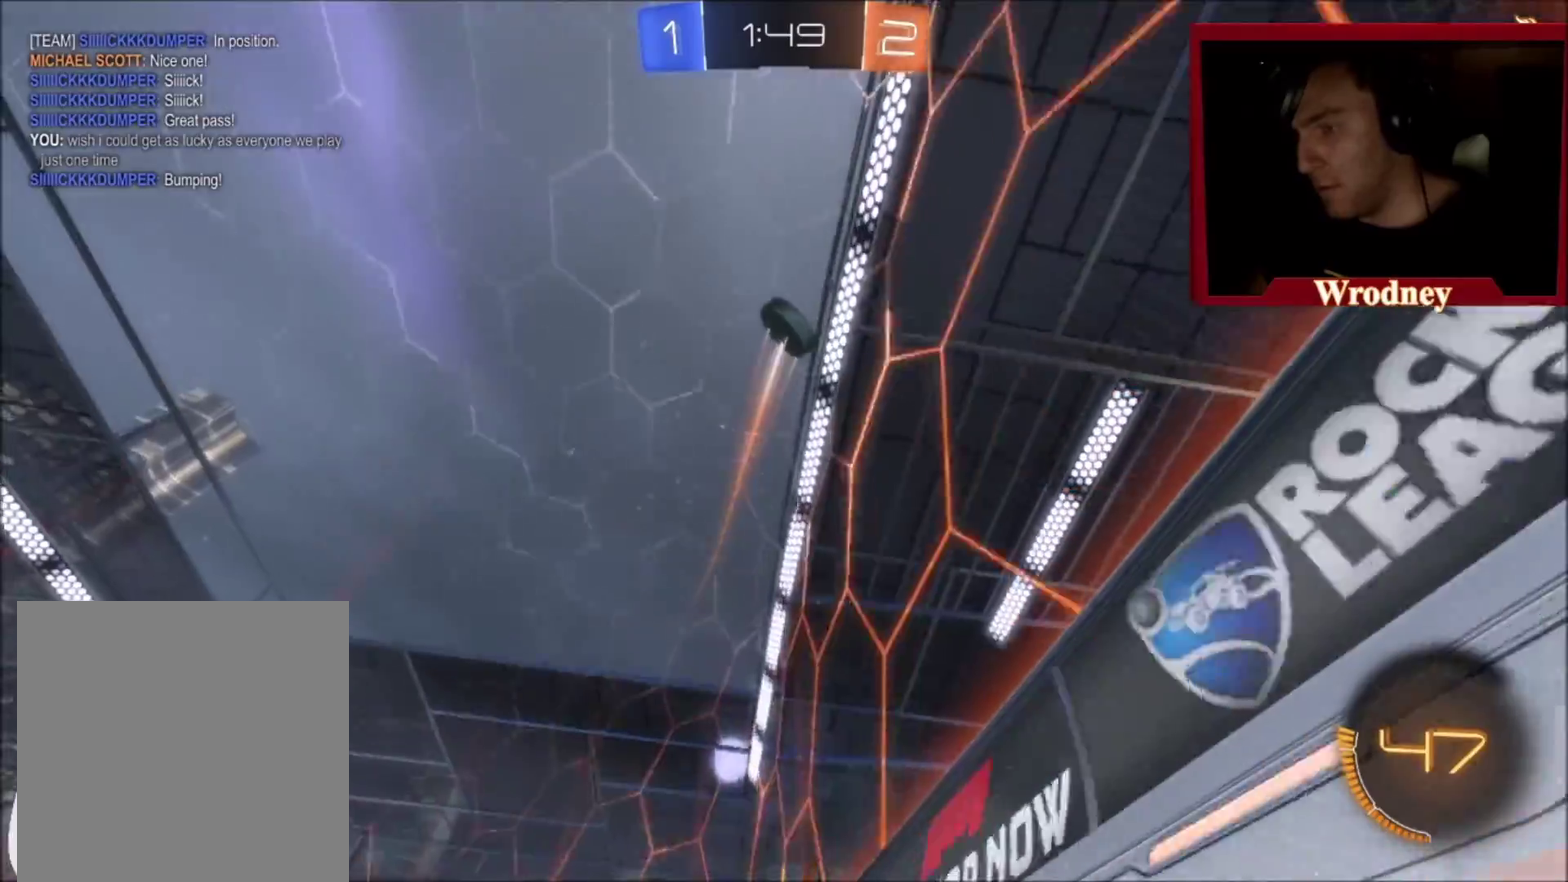
{"buttons": ["R2"], "left_stick": "right", "right_stick": "center", "events": [[167, "left_stick", "up-left"], [267, "X", "down"], [300, "left_stick", "center"], [500, "X", "up"], [500, "left_stick", "right"]]}
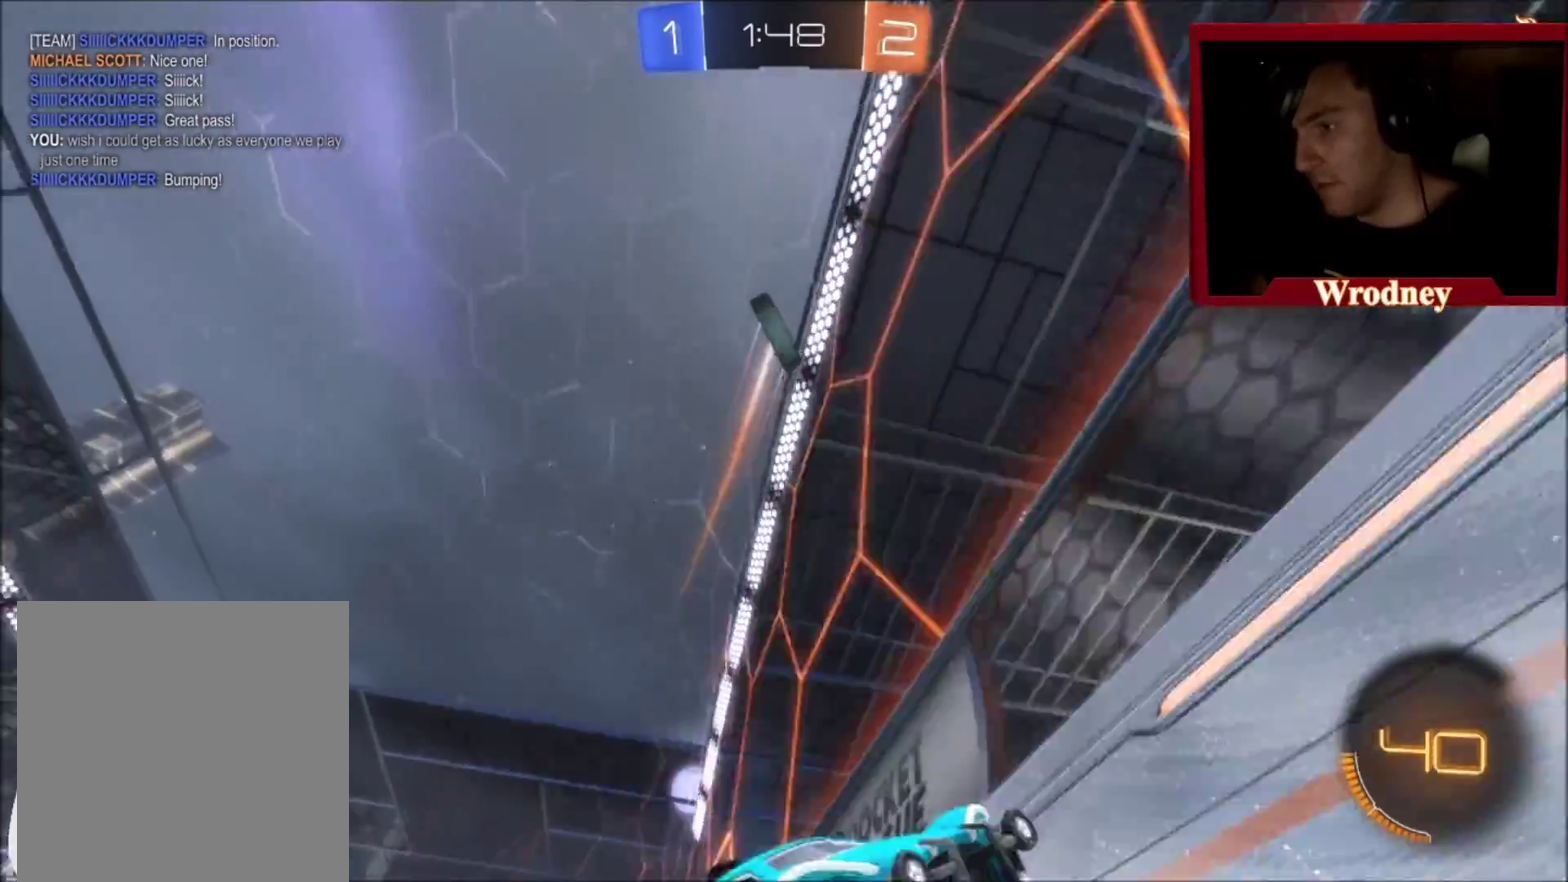
{"buttons": [], "left_stick": "center", "right_stick": "center", "events": [[201, "left_stick", "center"], [501, "R2", "up"]]}
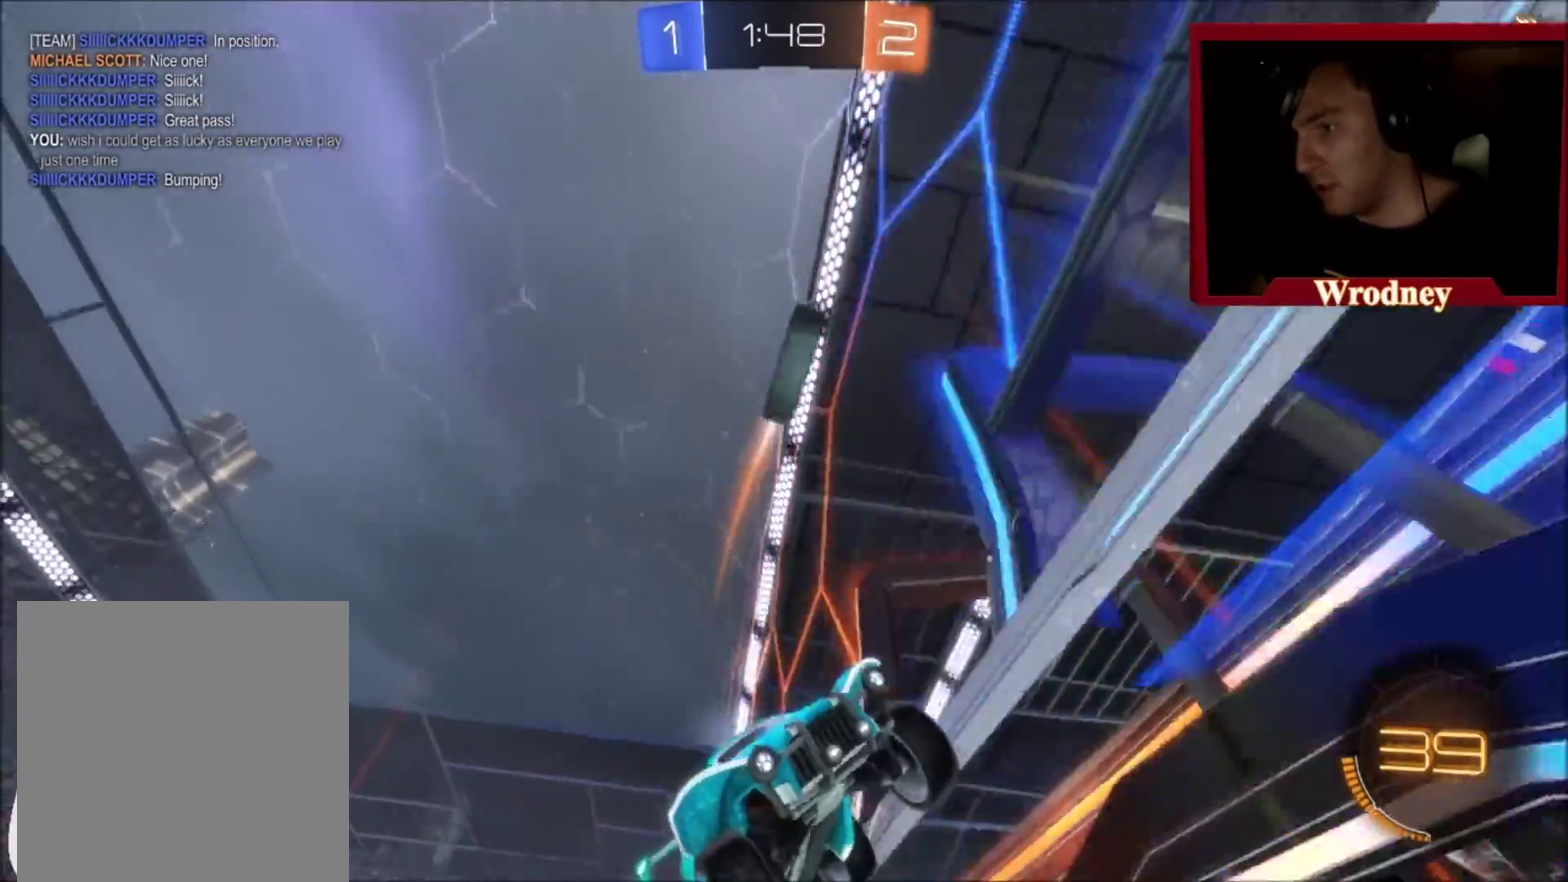
{"buttons": [], "left_stick": "center", "right_stick": "center", "events": [[400, "left_stick", "right"], [467, "left_stick", "center"]]}
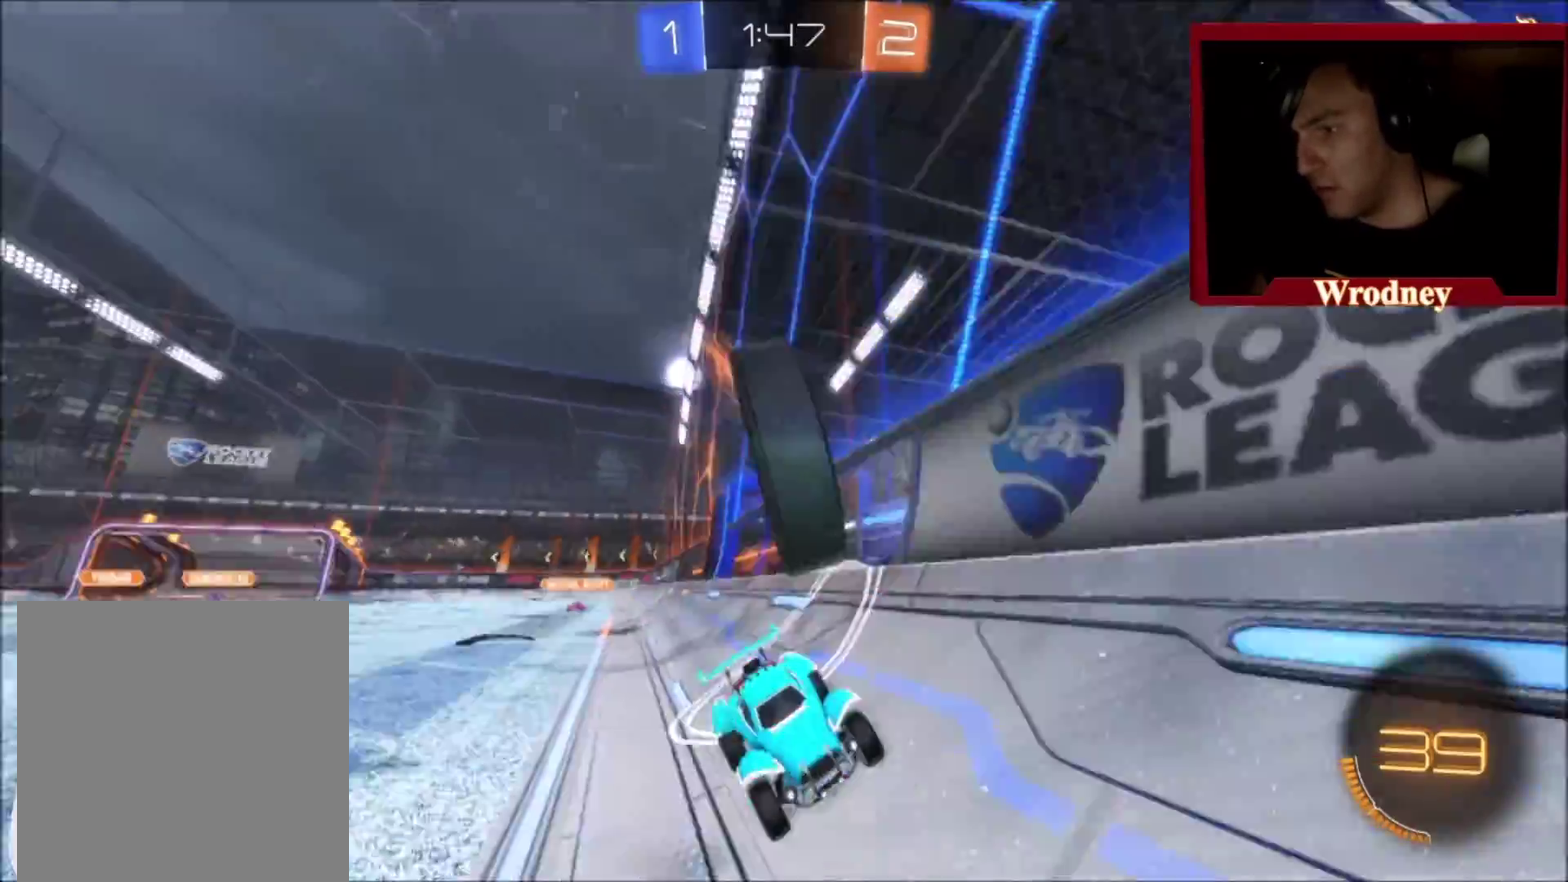
{"buttons": ["R2"], "left_stick": "right", "right_stick": "center", "events": [[100, "L2", "down"], [100, "left_stick", "up-left"], [401, "L2", "up"], [401, "R2", "down"], [401, "left_stick", "right"]]}
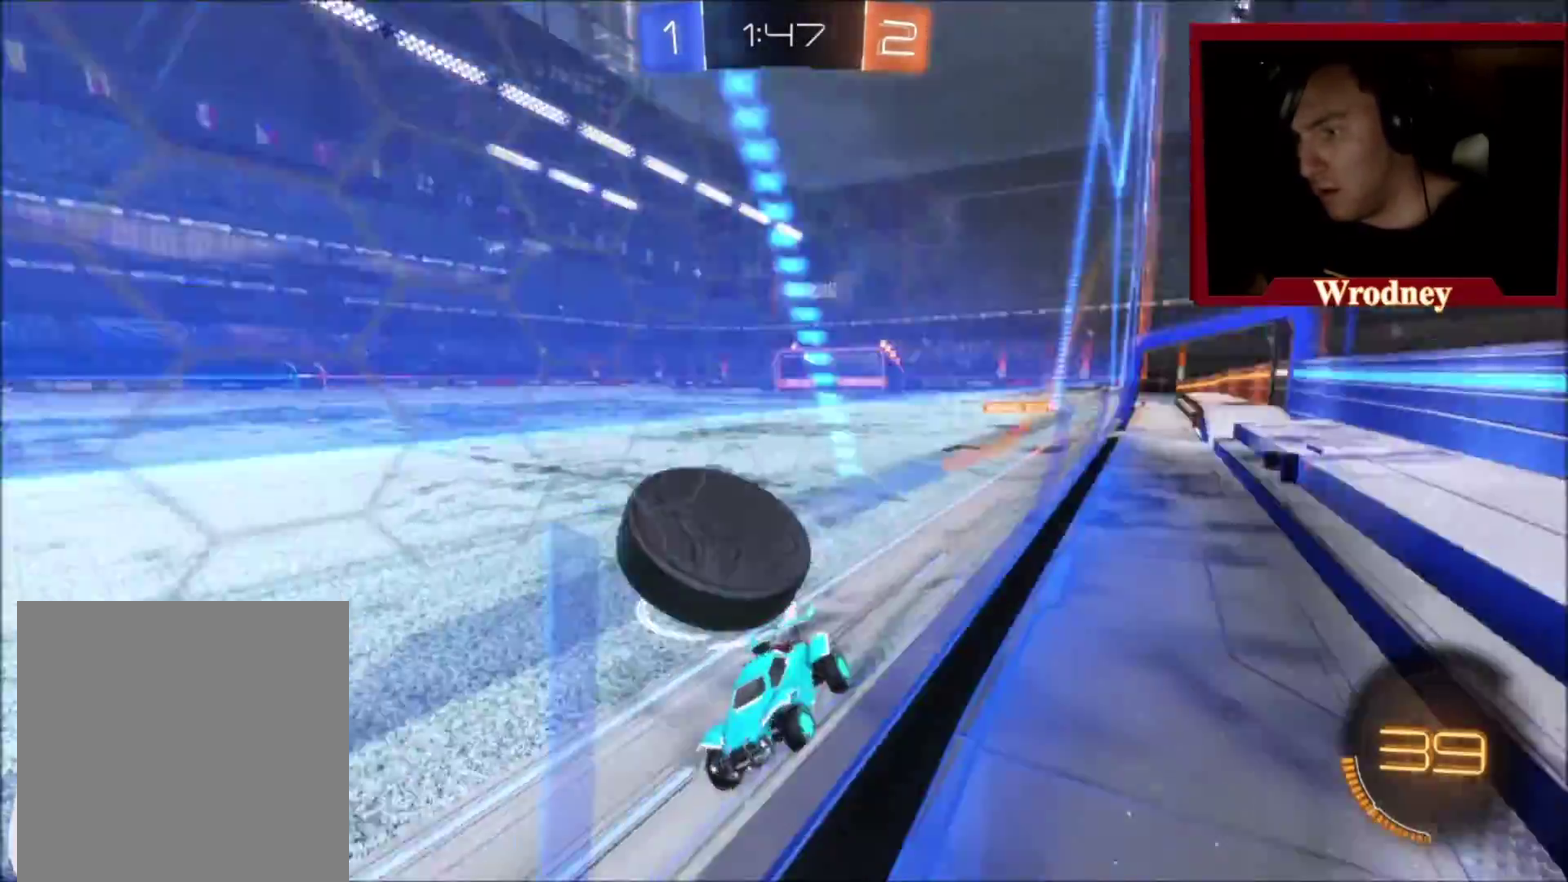
{"buttons": ["R2"], "left_stick": "right", "right_stick": "center", "events": [[133, "left_stick", "up-right"], [267, "left_stick", "right"]]}
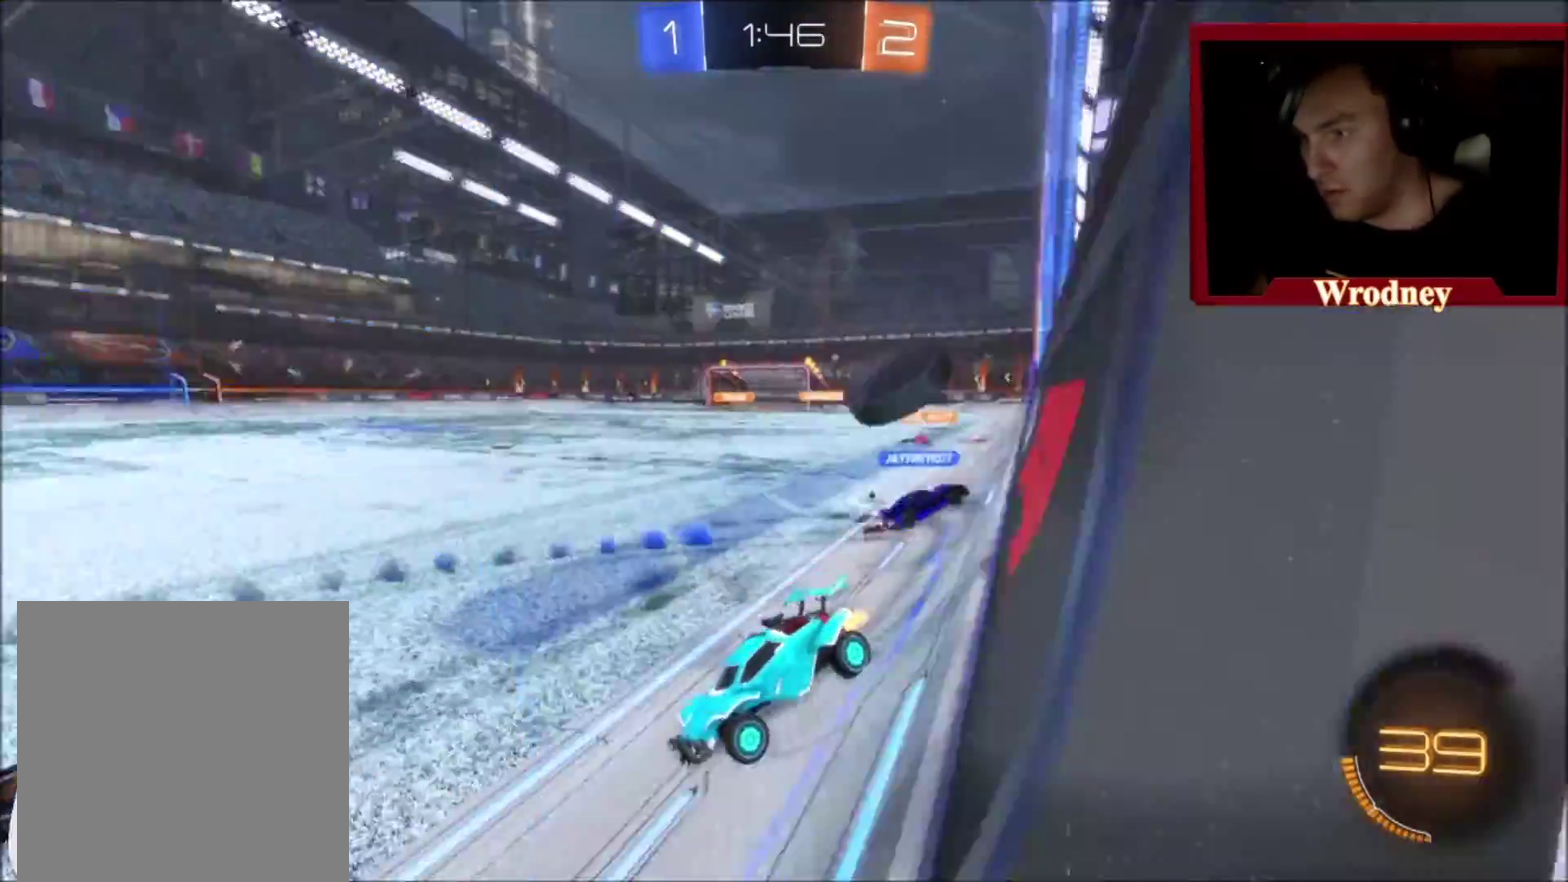
{"buttons": ["R2"], "left_stick": "right", "right_stick": "center", "events": [[267, "B", "down"], [367, "B", "up"]]}
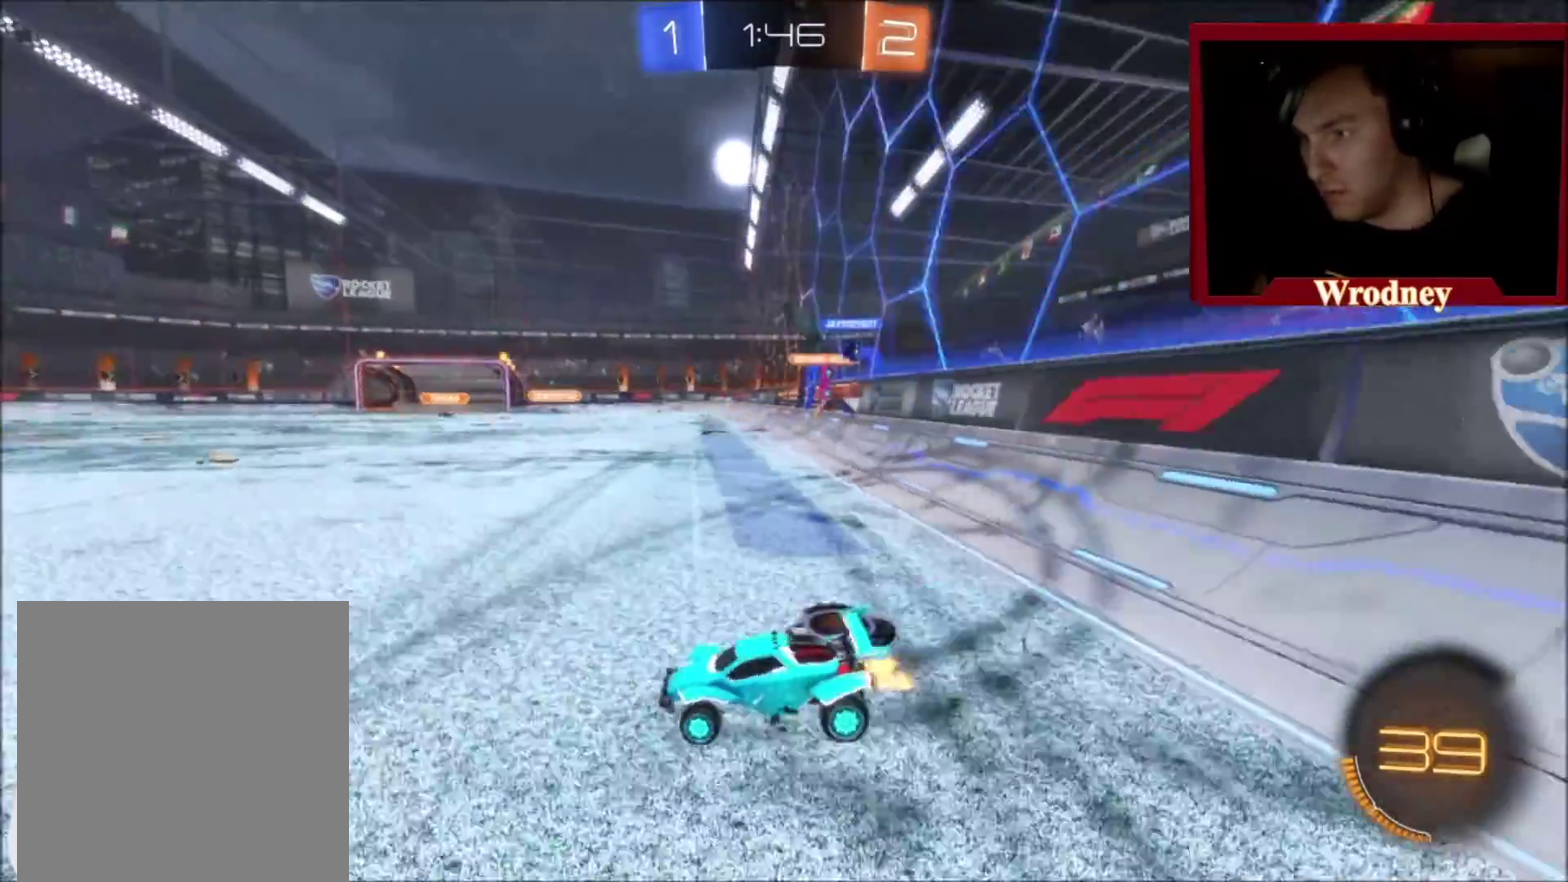
{"buttons": ["R2"], "left_stick": "up-right", "right_stick": "center", "events": [[467, "left_stick", "up-right"]]}
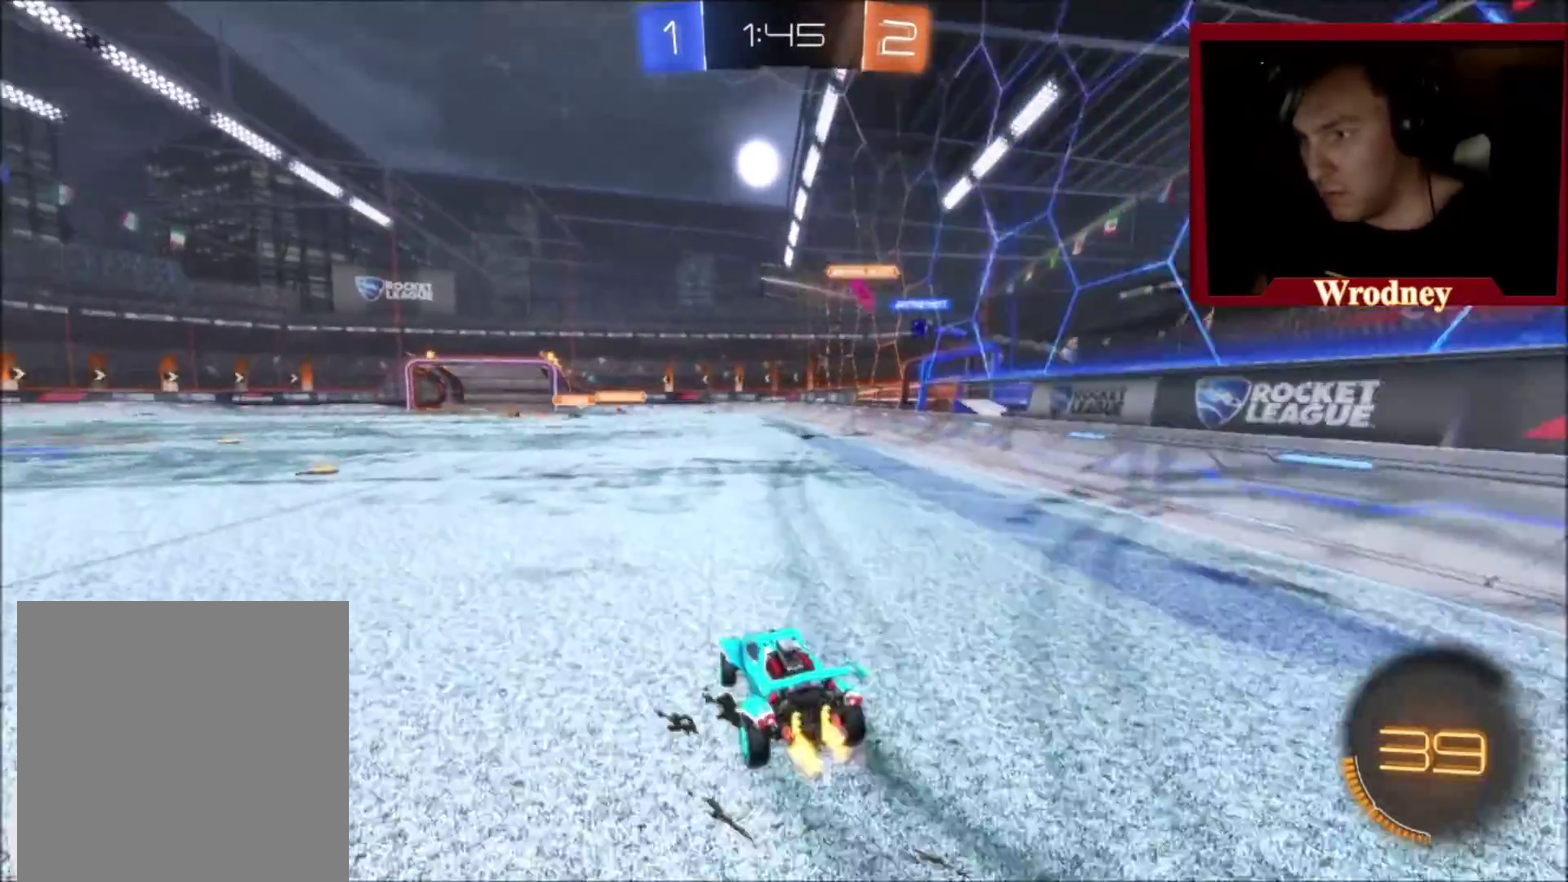
{"buttons": ["A", "X", "L1", "R2"], "left_stick": "up", "right_stick": "center", "events": [[34, "left_stick", "up-left"], [67, "X", "down"], [434, "left_stick", "up"], [468, "L1", "down"], [501, "A", "down"]]}
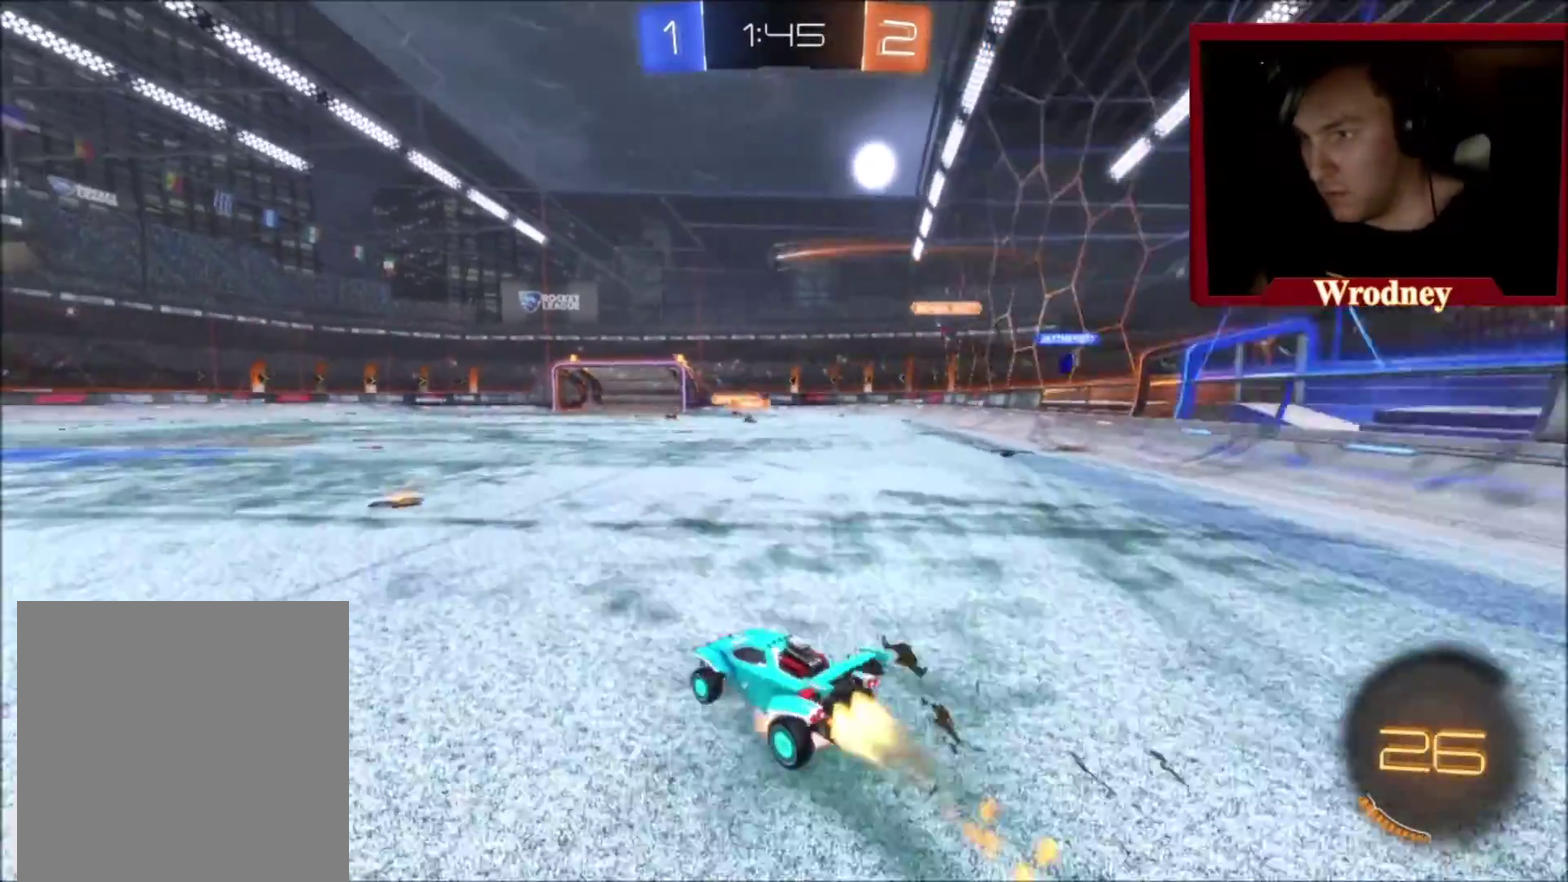
{"buttons": ["R2"], "left_stick": "up", "right_stick": "center", "events": [[67, "A", "up"], [67, "X", "up"], [133, "A", "down"], [434, "A", "up"], [467, "L1", "up"]]}
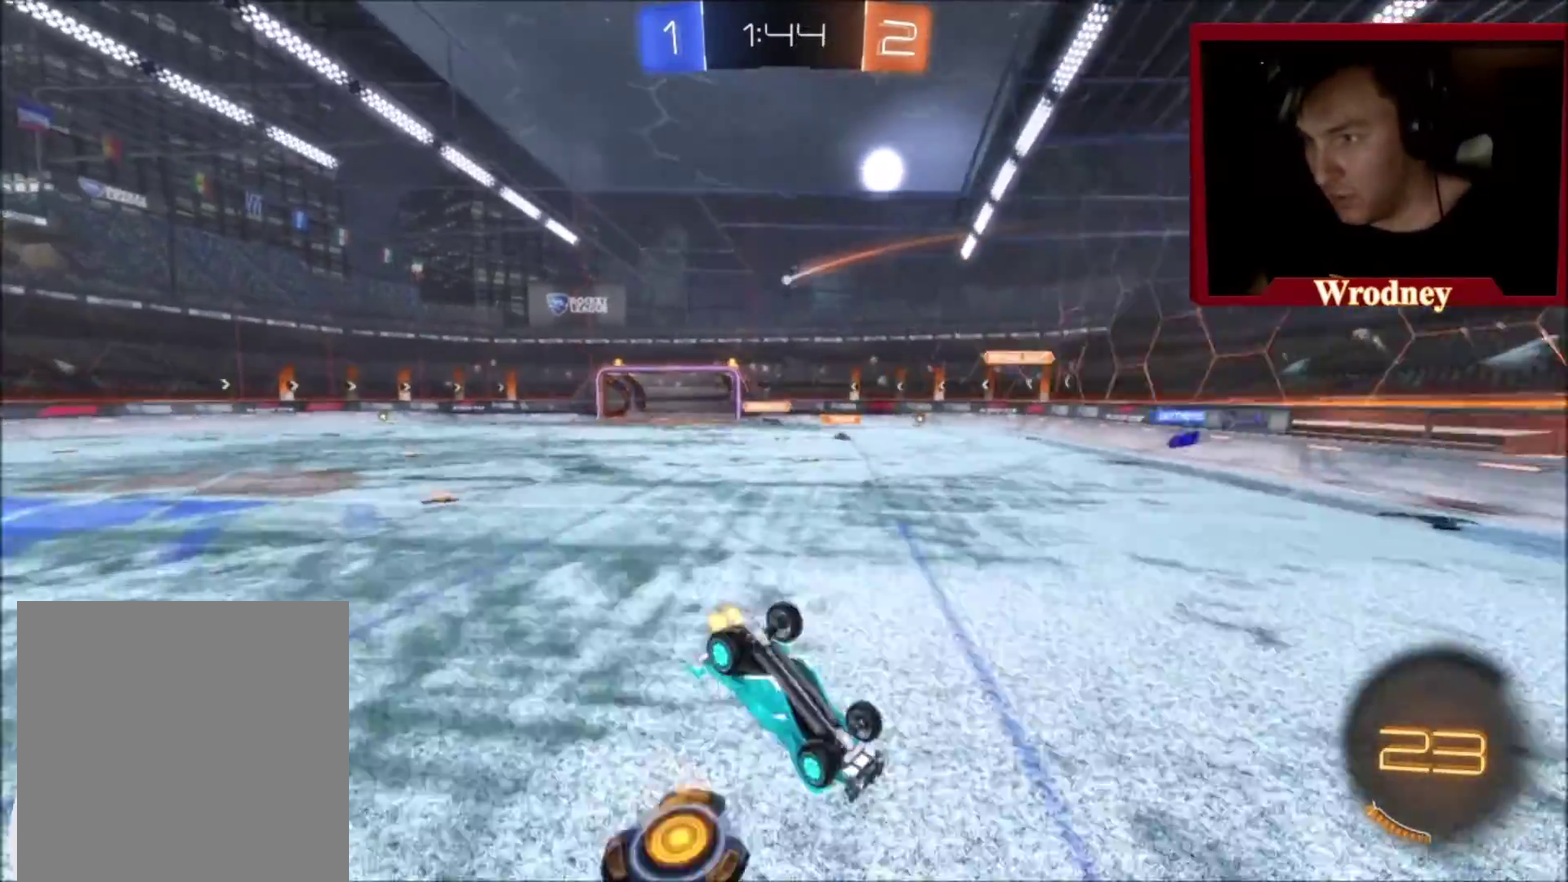
{"buttons": ["R2"], "left_stick": "center", "right_stick": "center", "events": [[167, "left_stick", "center"]]}
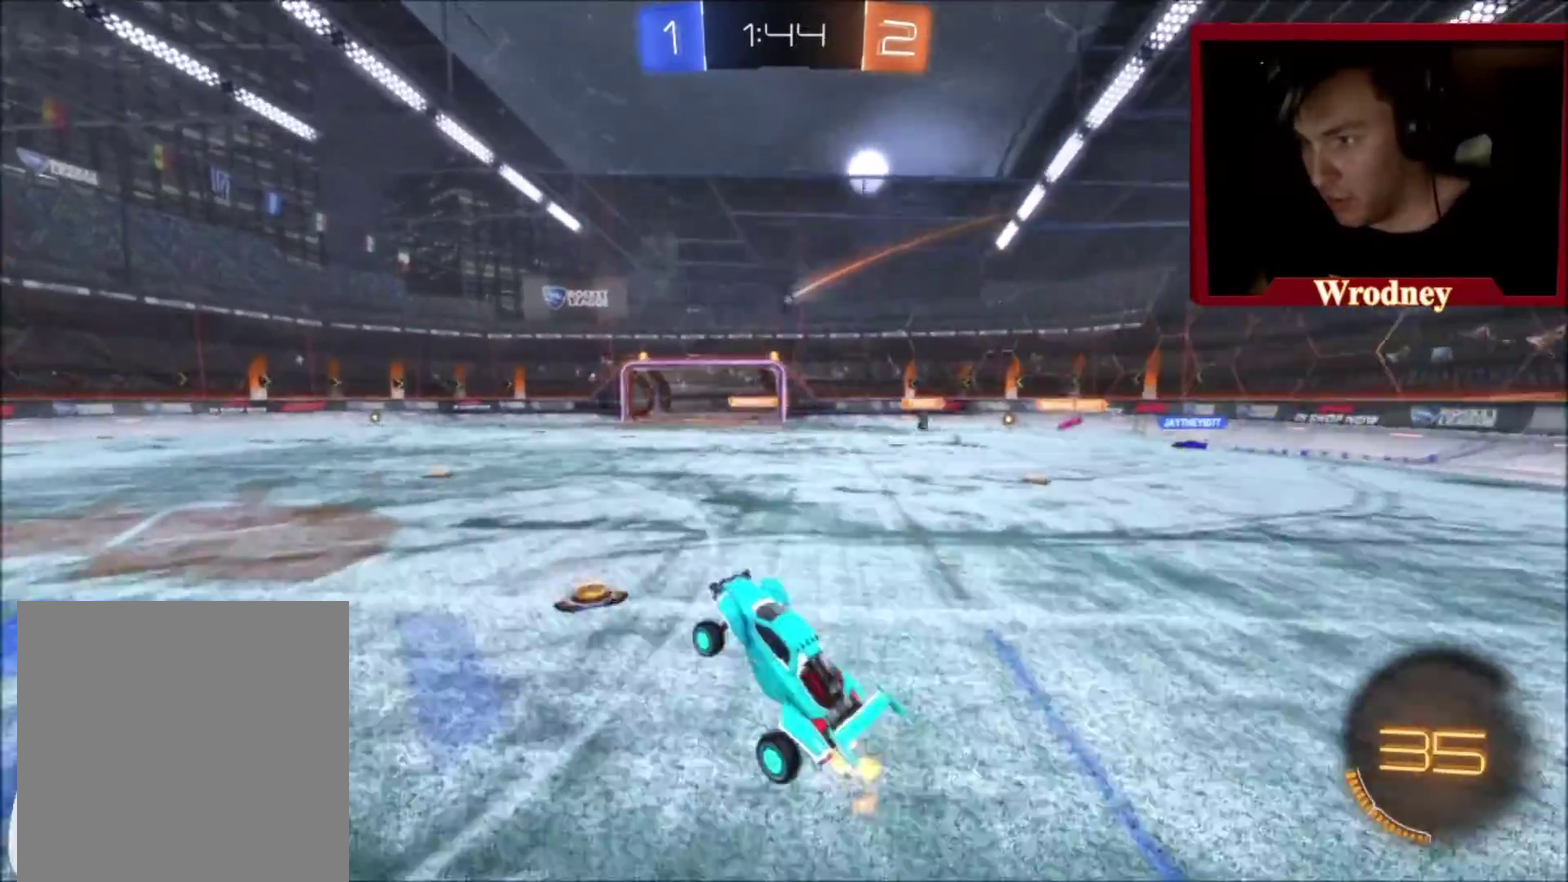
{"buttons": ["R2"], "left_stick": "center", "right_stick": "center", "events": []}
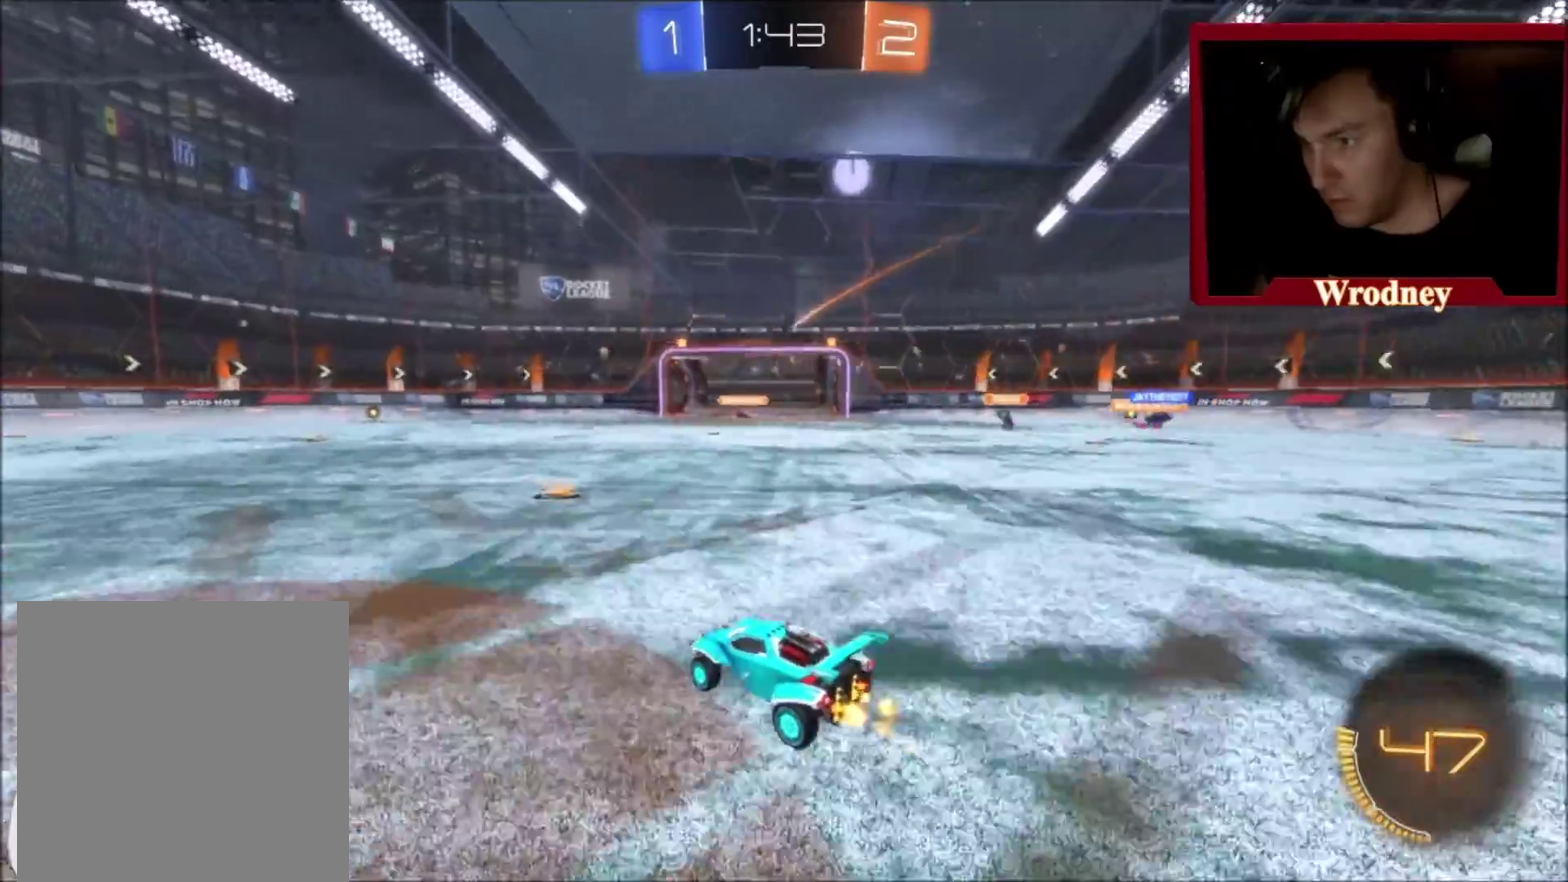
{"buttons": ["R2"], "left_stick": "up-right", "right_stick": "center", "events": [[334, "left_stick", "up-right"]]}
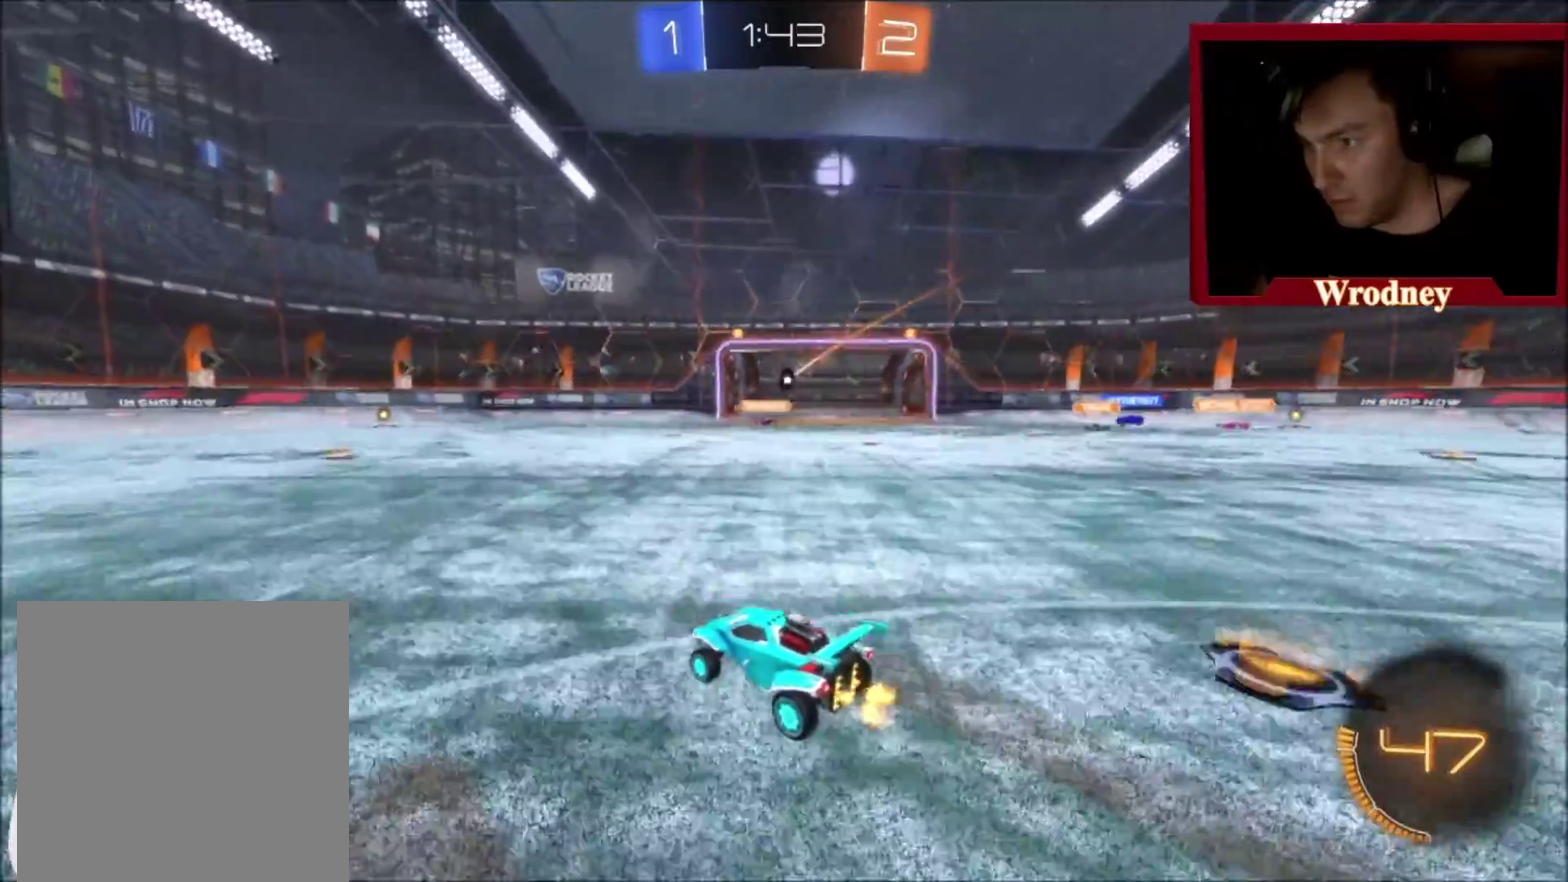
{"buttons": ["R2"], "left_stick": "up-left", "right_stick": "center", "events": [[133, "left_stick", "center"], [434, "left_stick", "up-left"]]}
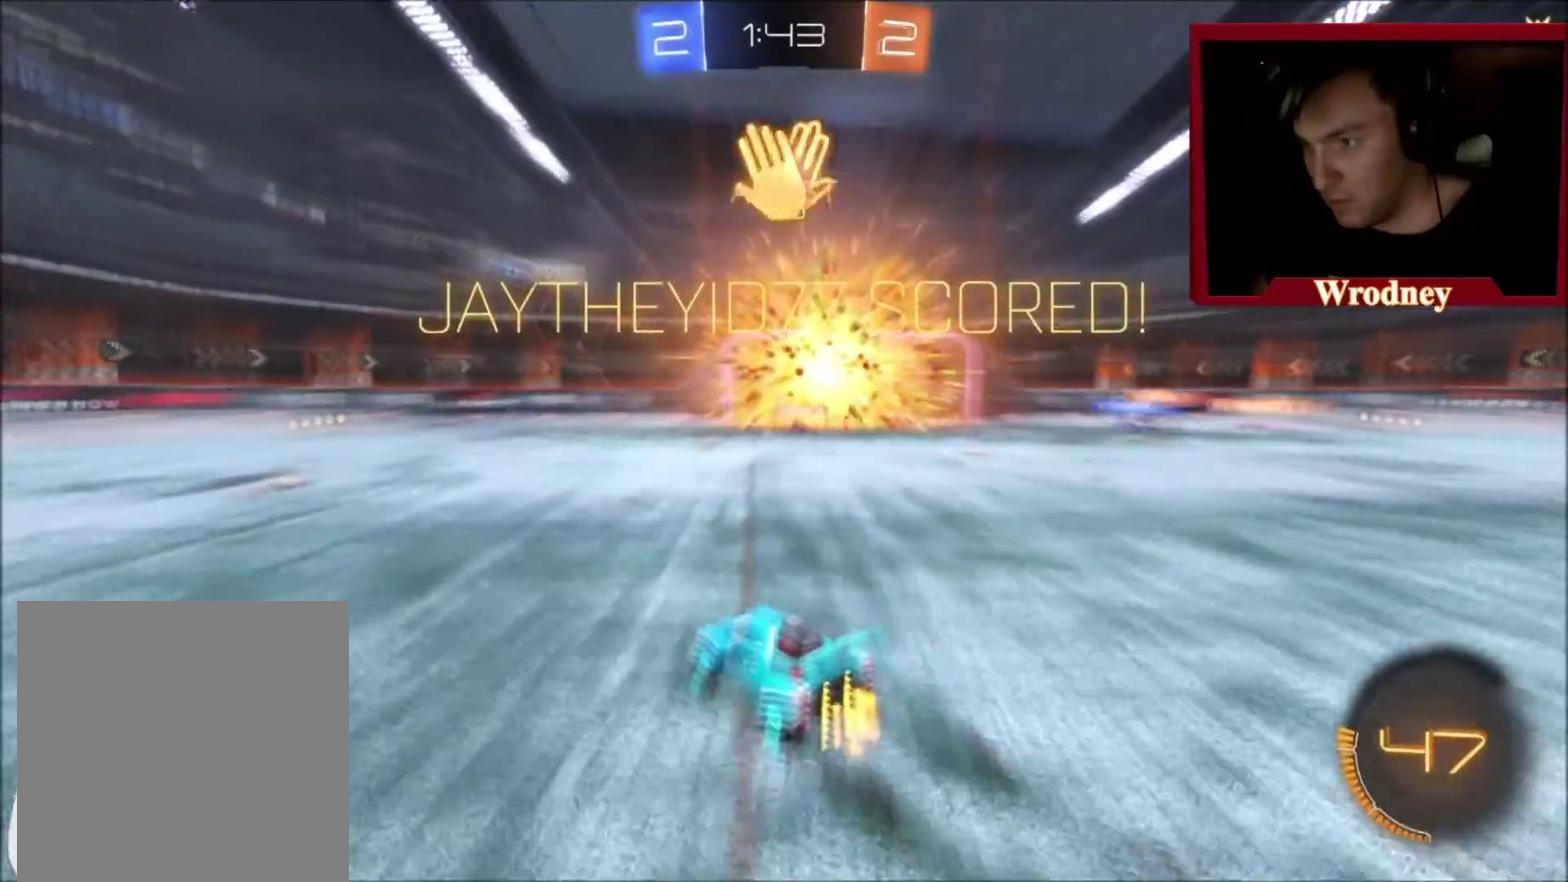
{"buttons": [], "left_stick": "center", "right_stick": "center", "events": [[201, "left_stick", "center"], [234, "R2", "up"]]}
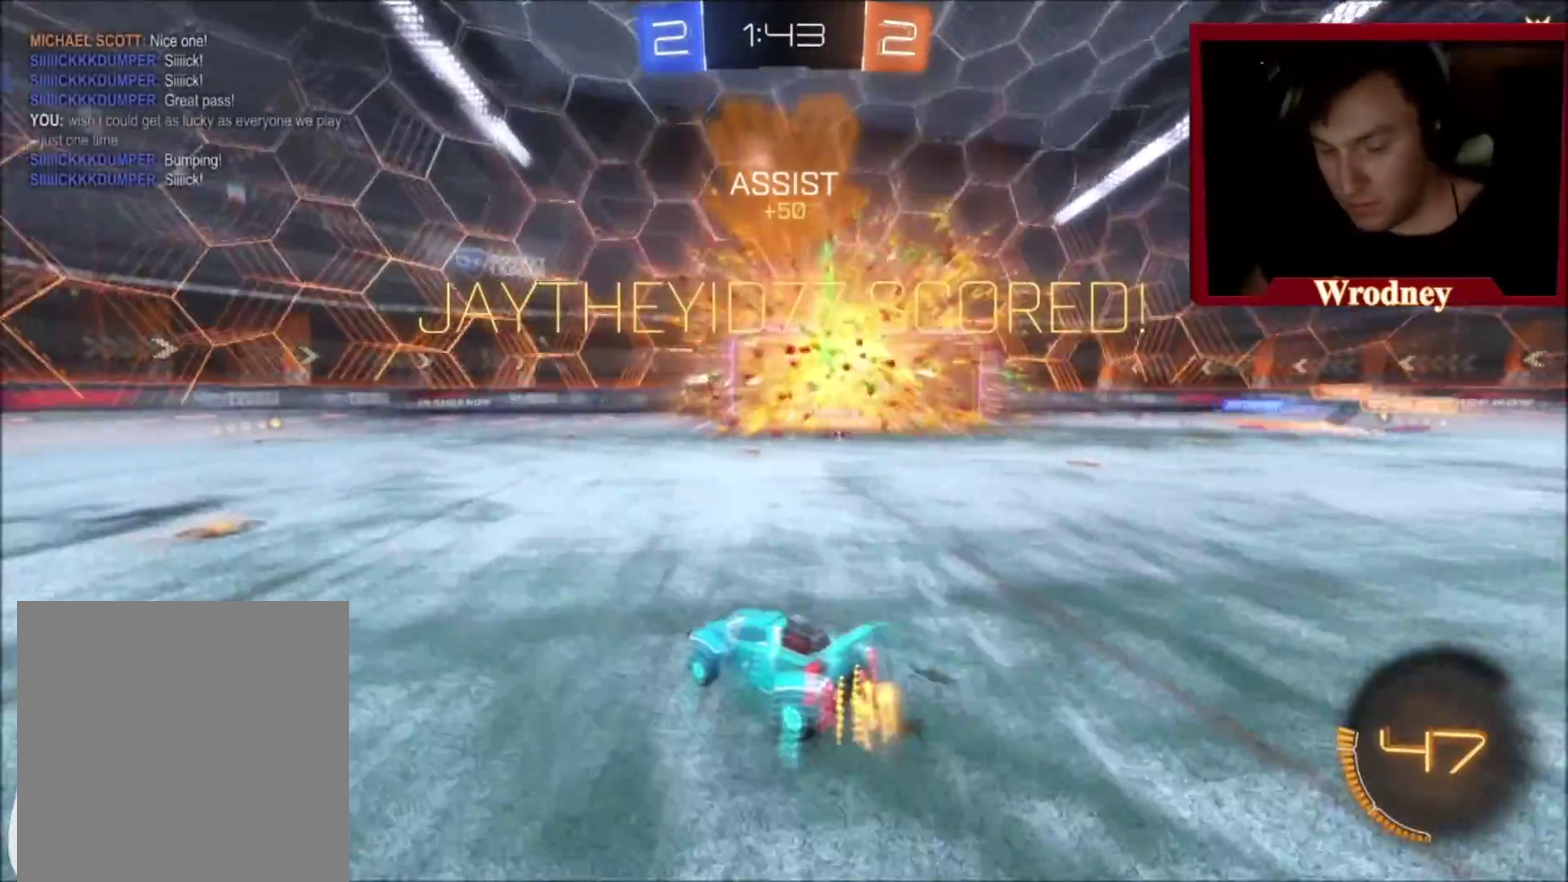
{"buttons": [], "left_stick": "center", "right_stick": "center", "events": []}